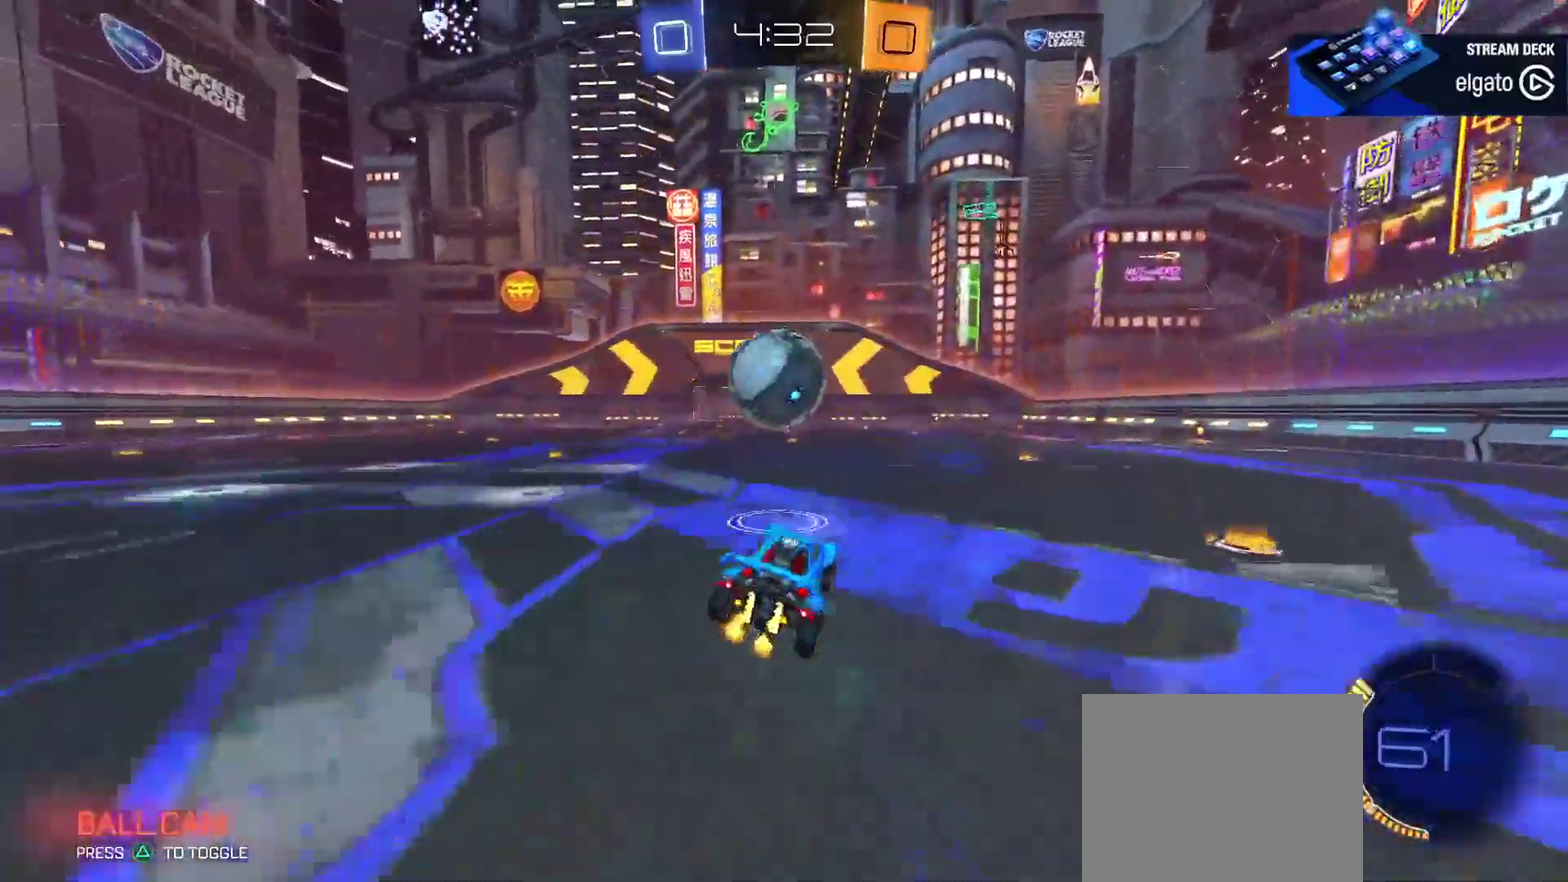
Gameplay with a controller (PlayStation layout); each line is a JSON object with the inputs held at the frame after it. "events" lists button and stick changes between this image and that frame as [ms after this image, input, new state], when the widget could be followed in between. Not read: L1 R1 R3 right_stick.
{"buttons": ["CIRCLE"], "left_stick": "down-left"}
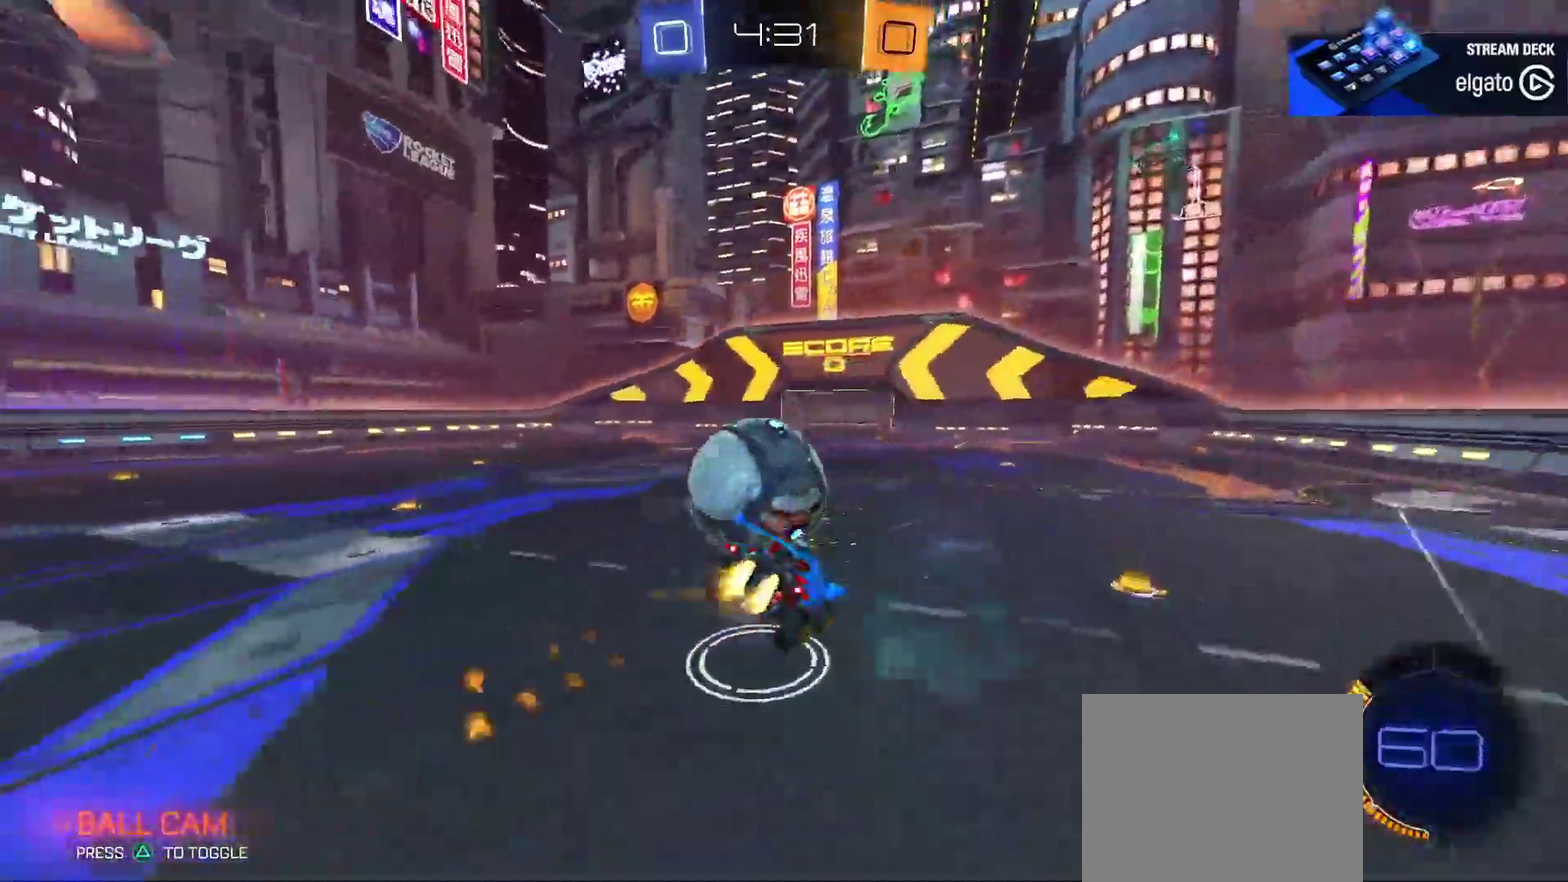
{"buttons": [], "left_stick": "center", "events": [[100, "left_stick", "down-right"], [250, "left_stick", "center"], [267, "CIRCLE", "up"], [317, "left_stick", "down-right"], [500, "left_stick", "center"]]}
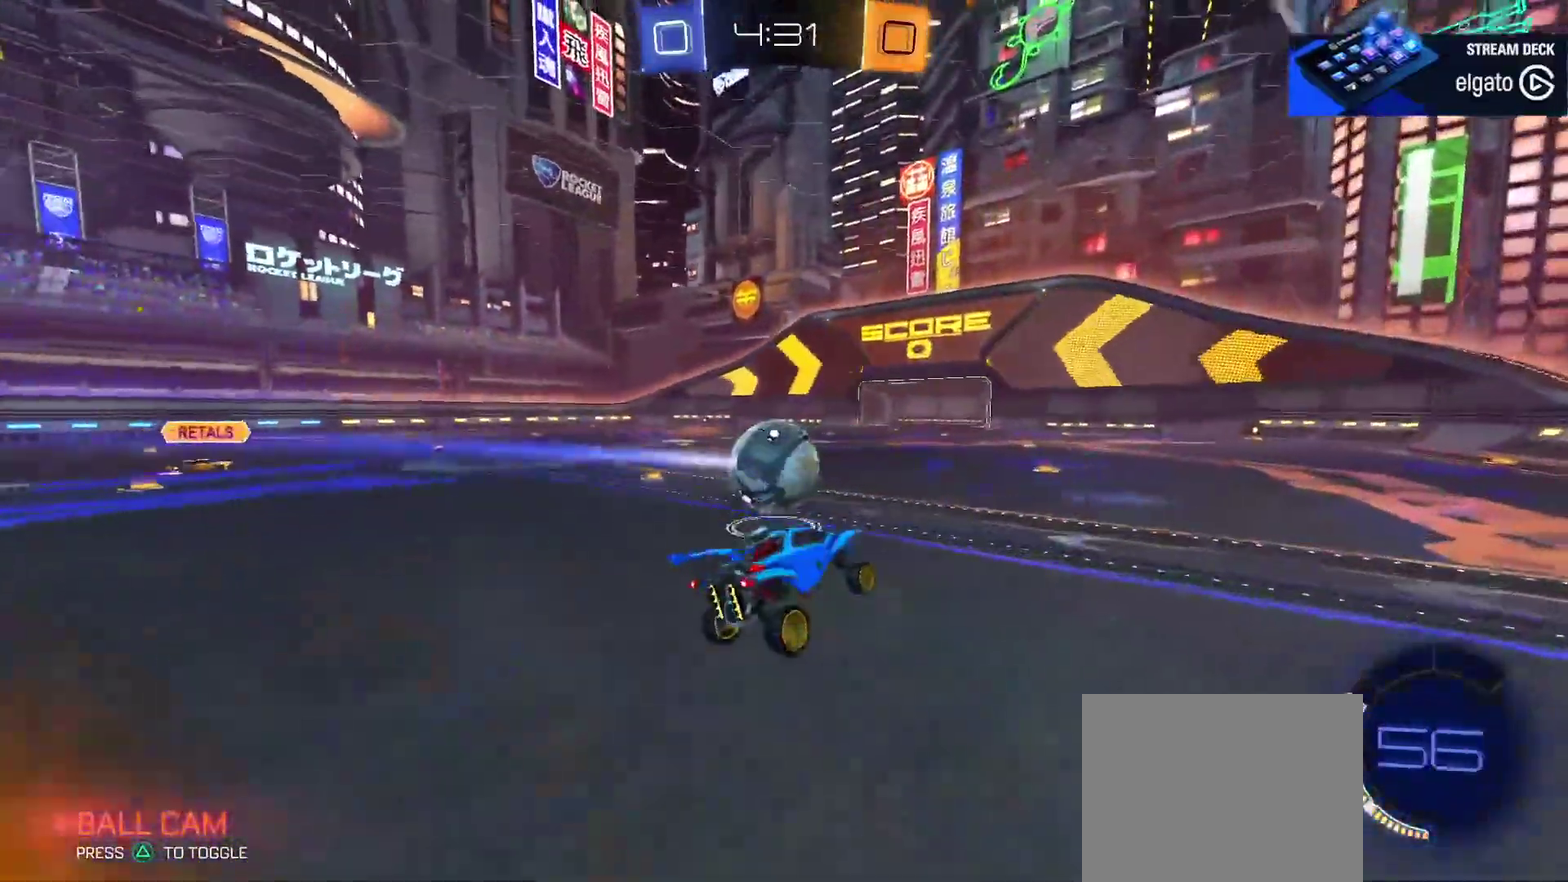
{"buttons": ["CIRCLE", "R2"], "left_stick": "center", "events": [[83, "R2", "down"], [100, "left_stick", "up"], [150, "CIRCLE", "down"], [167, "CROSS", "down"], [233, "left_stick", "down"], [367, "CROSS", "up"], [433, "left_stick", "center"]]}
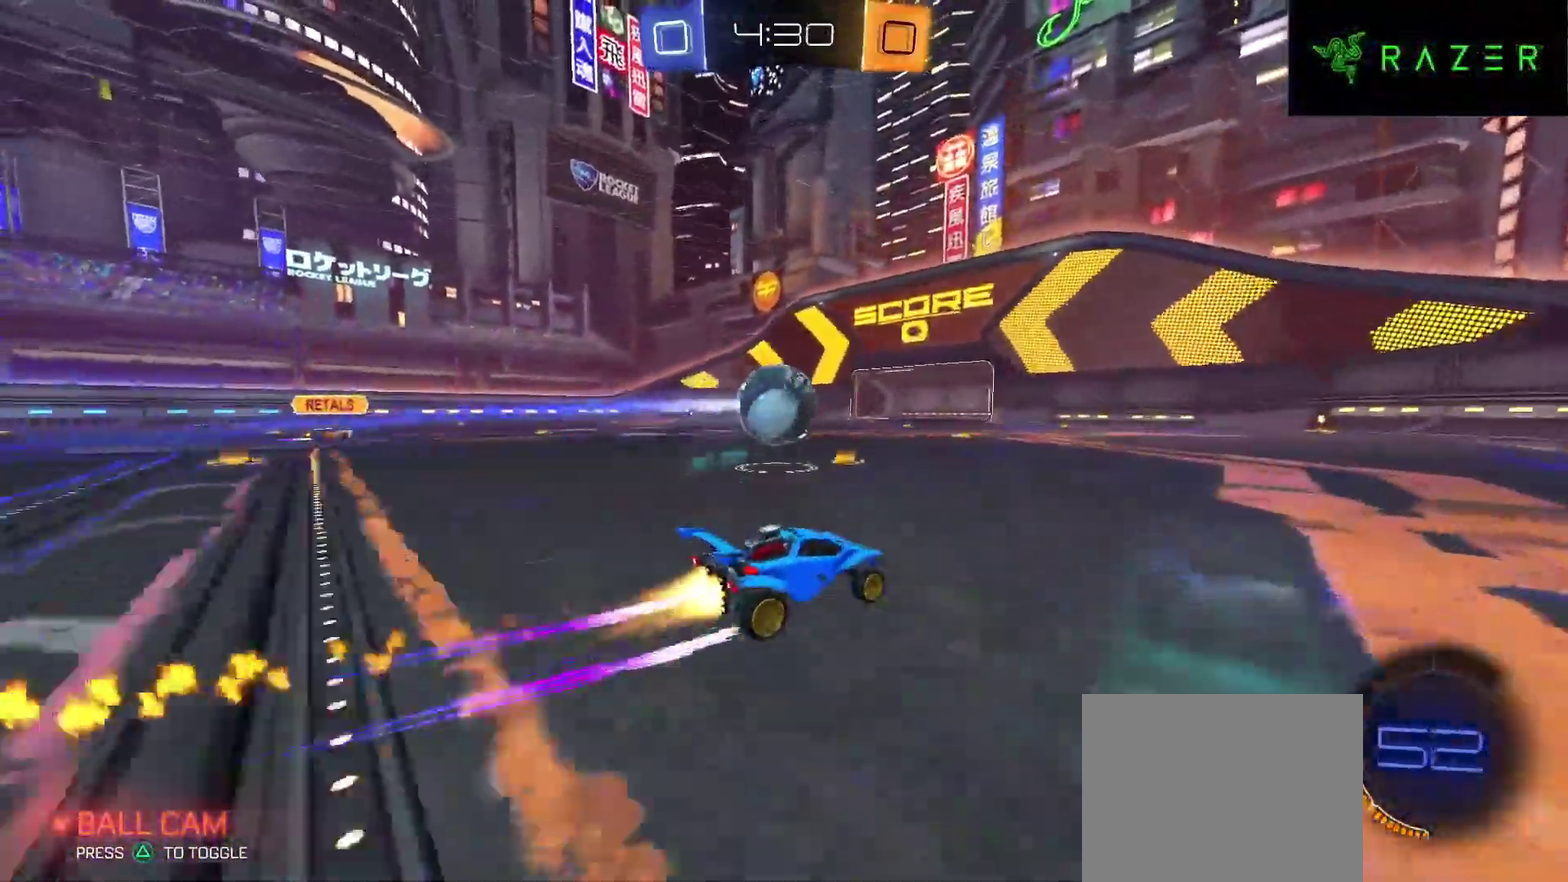
{"buttons": ["CIRCLE", "R2"], "left_stick": "center", "events": []}
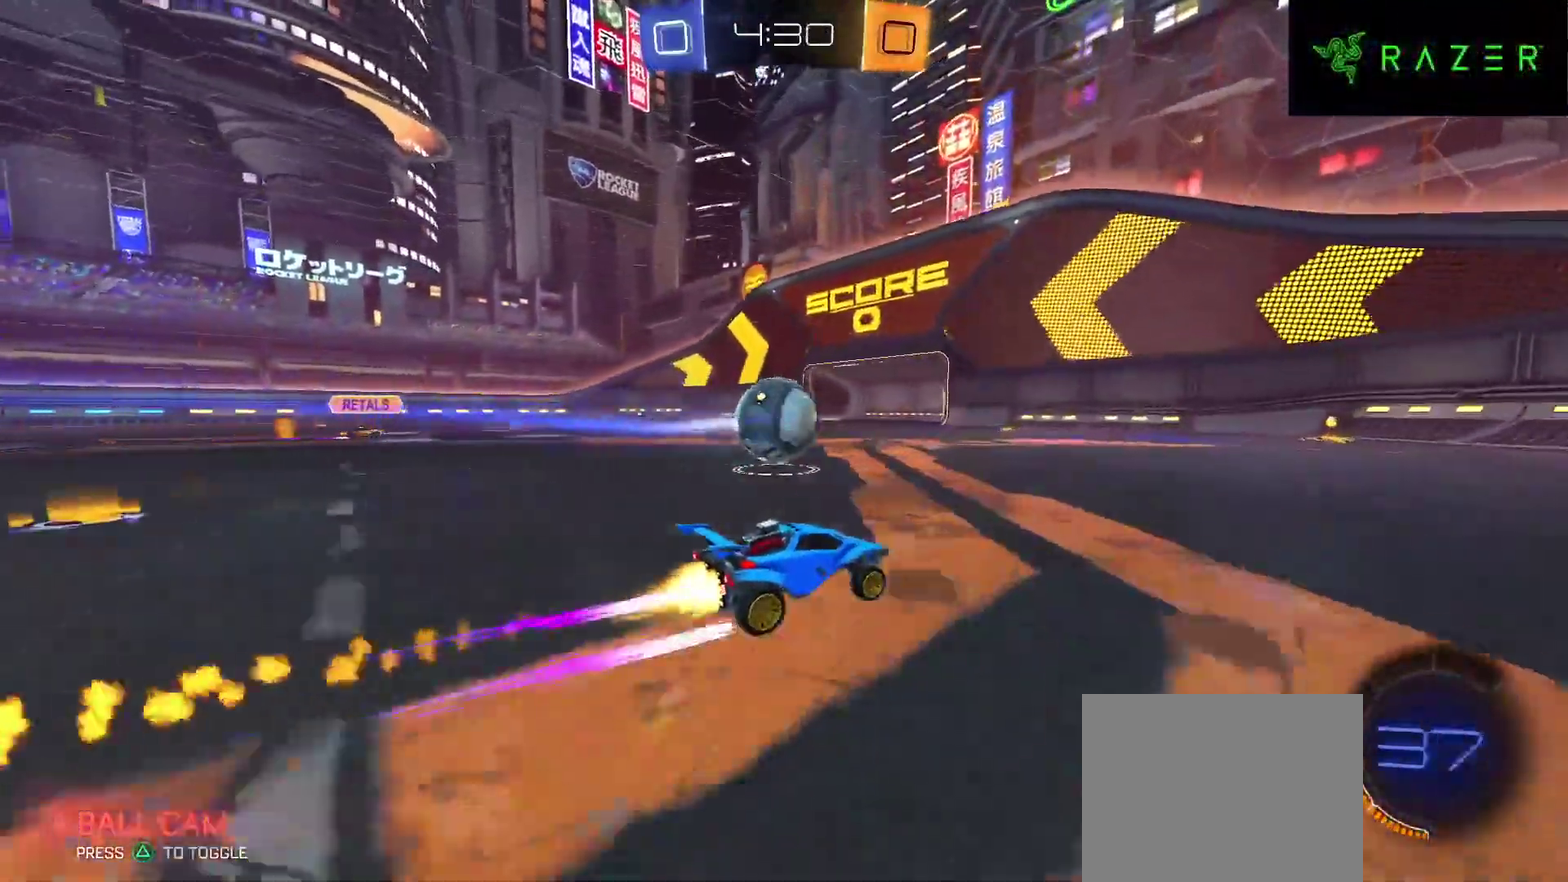
{"buttons": ["R2"], "left_stick": "center", "events": [[267, "CIRCLE", "up"], [333, "left_stick", "left"], [417, "left_stick", "center"]]}
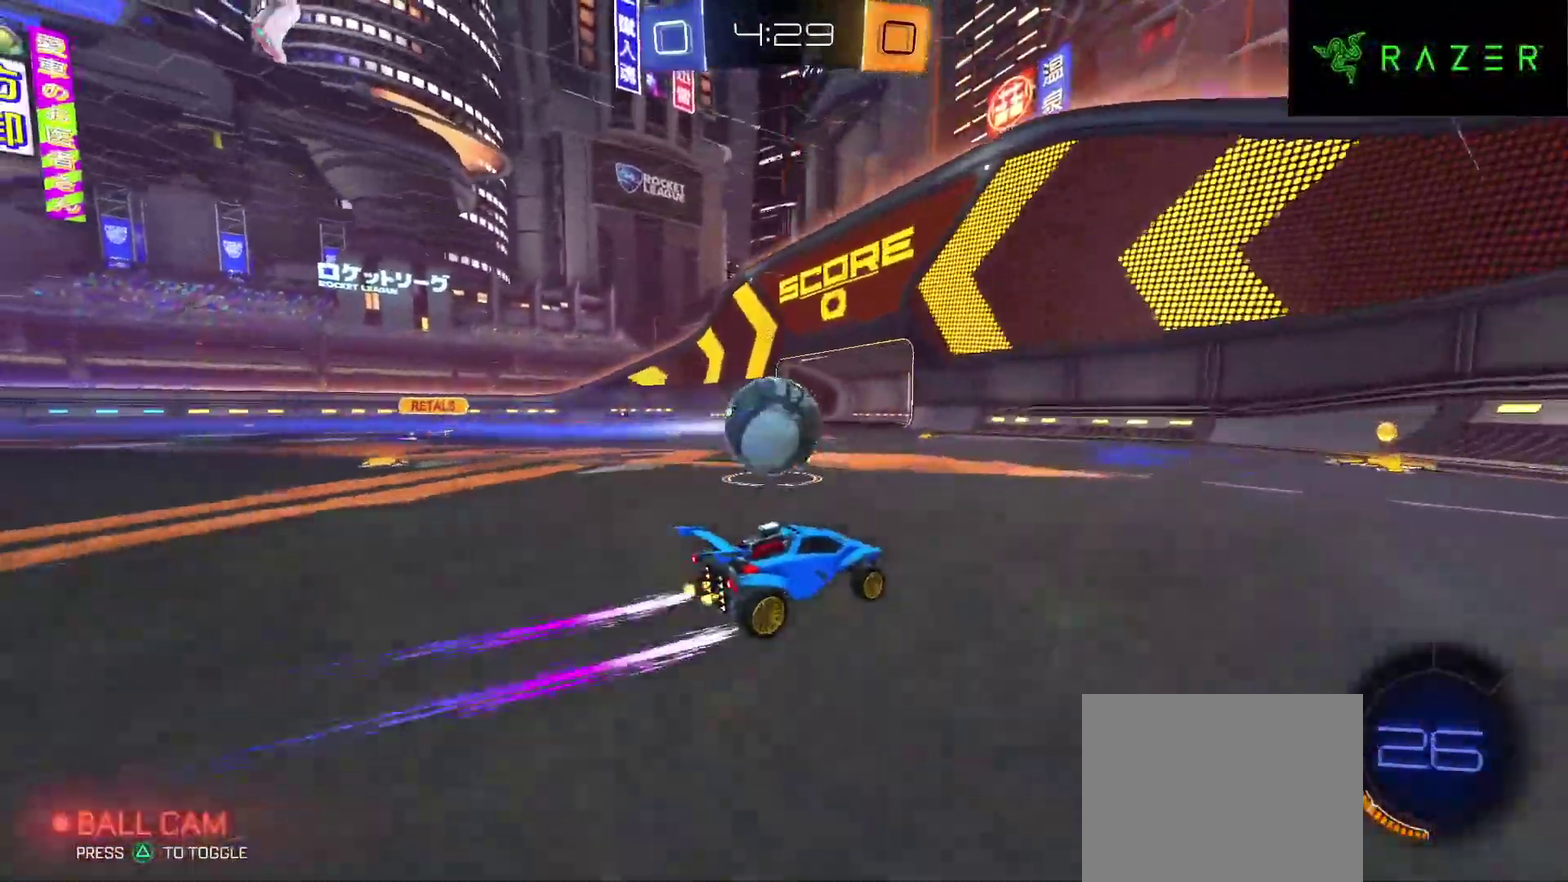
{"buttons": ["L2", "R2"], "left_stick": "center", "events": [[300, "left_stick", "right"], [333, "L2", "down"], [350, "R2", "up"], [367, "left_stick", "center"], [483, "R2", "down"]]}
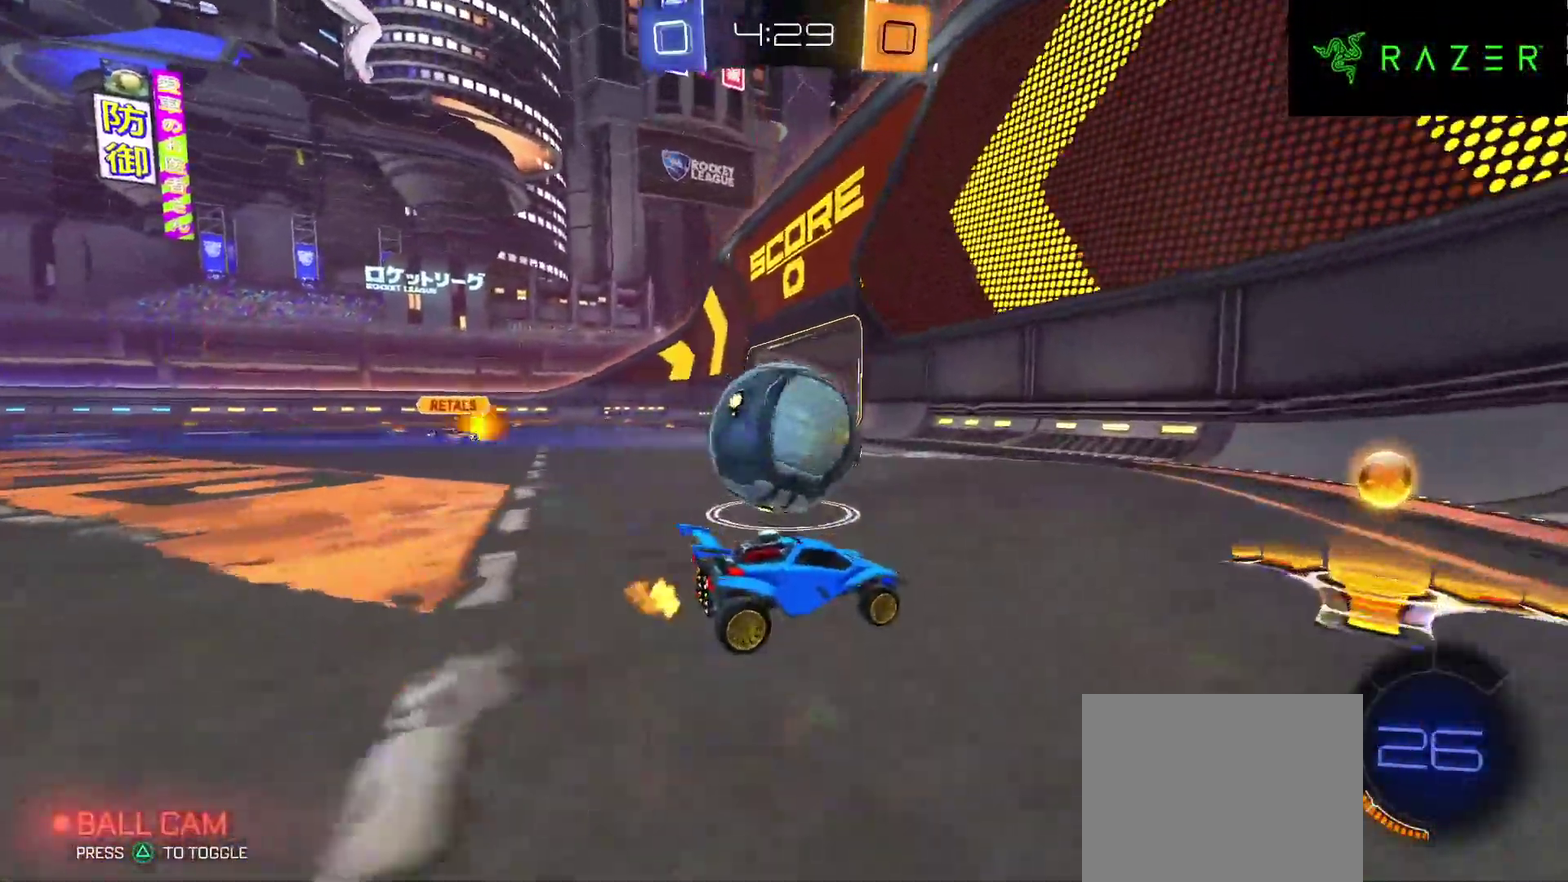
{"buttons": ["R2"], "left_stick": "center", "events": [[17, "L2", "up"], [83, "R2", "up"], [117, "L2", "down"], [200, "R2", "down"], [250, "L2", "up"]]}
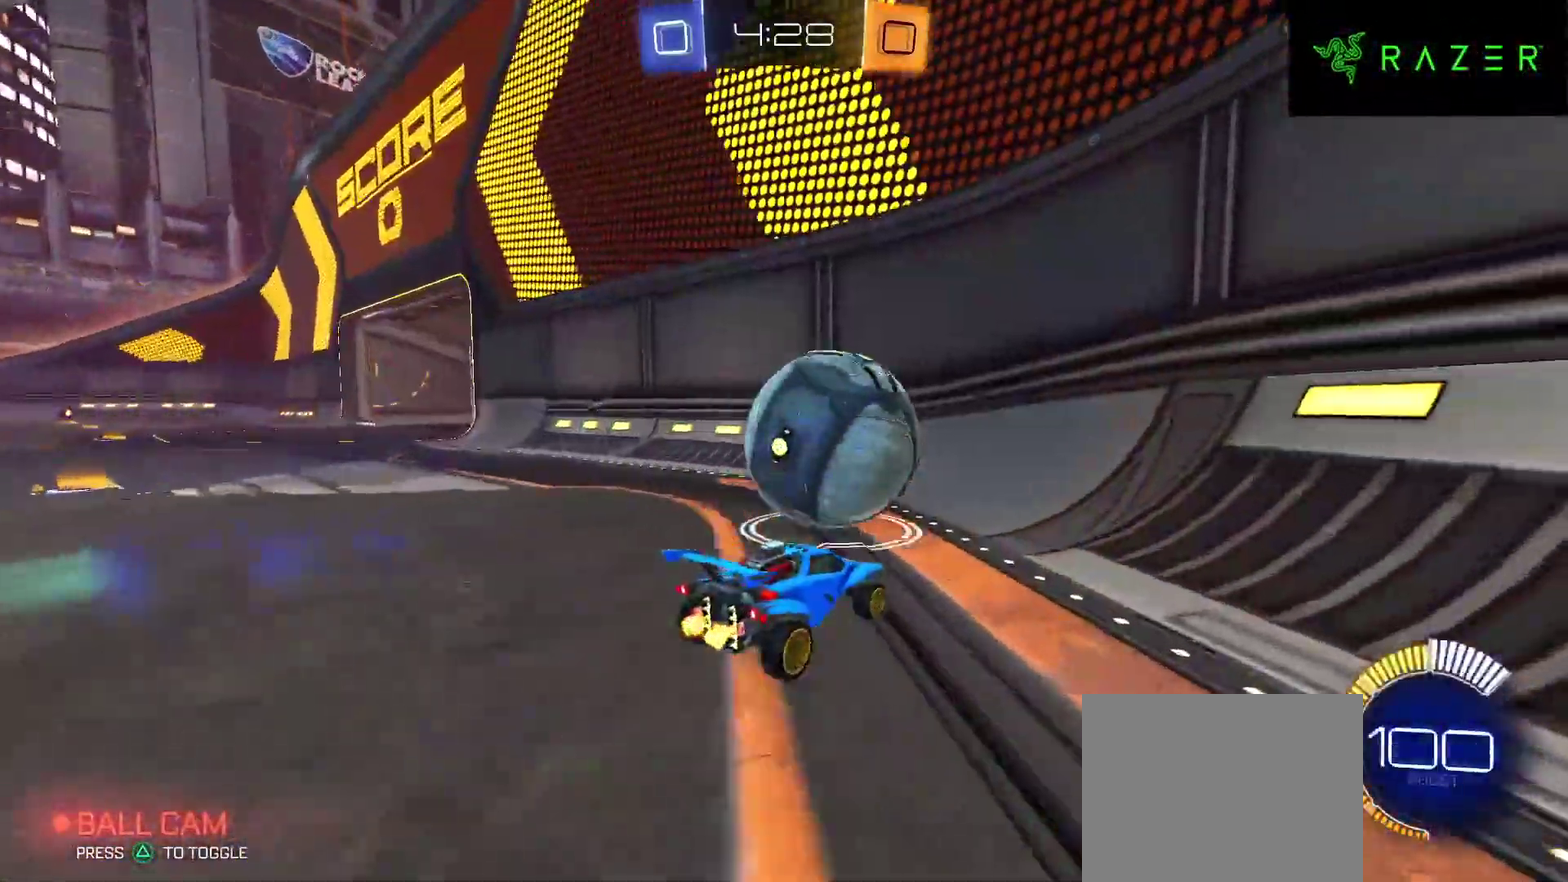
{"buttons": ["R2"], "left_stick": "center"}
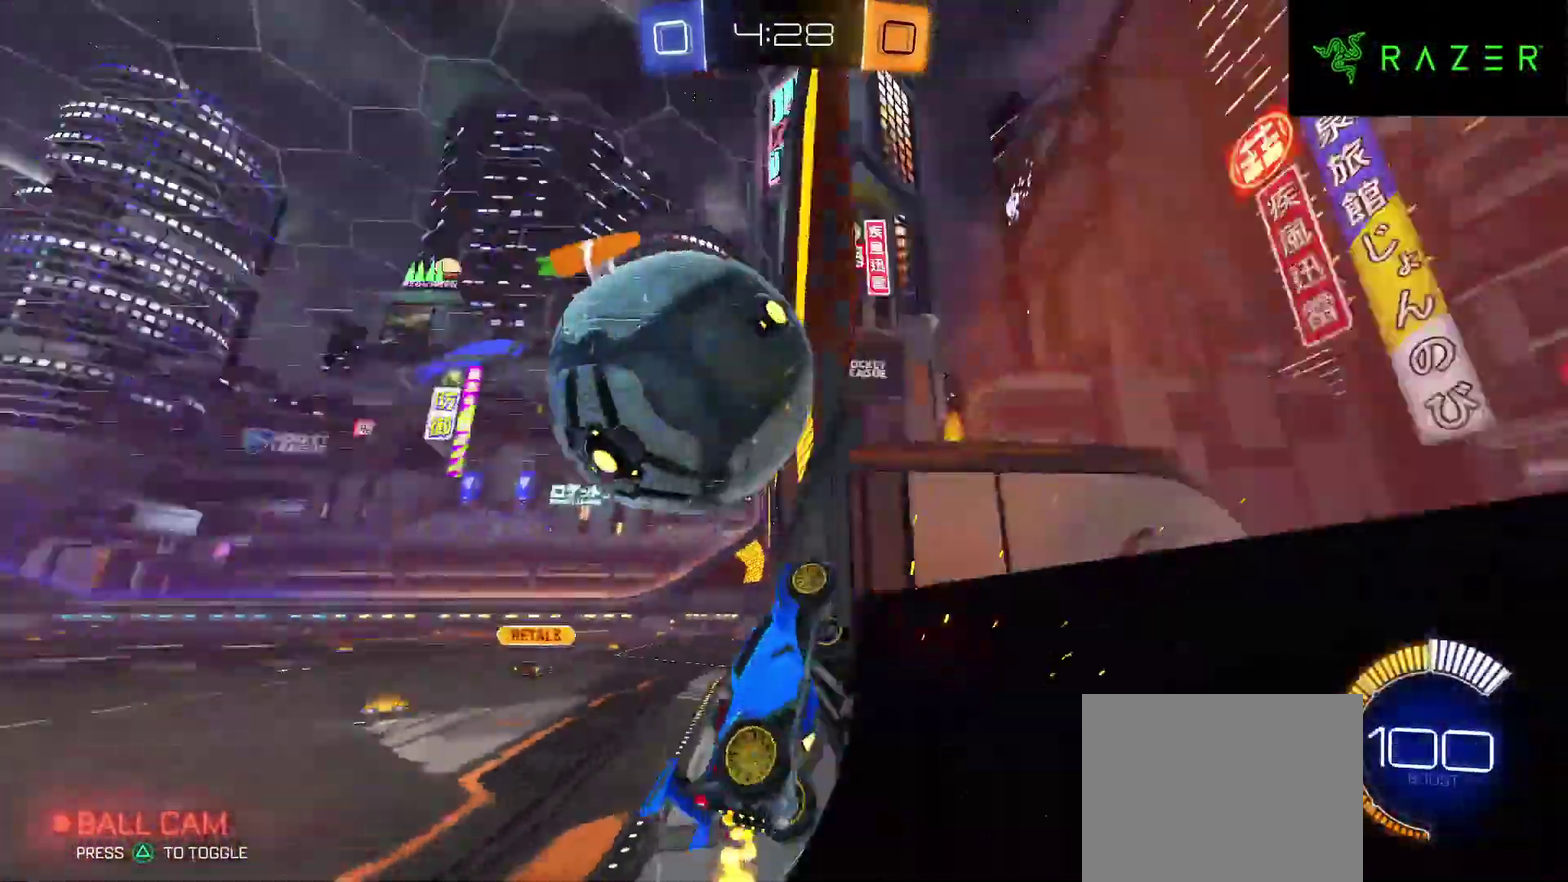
{"buttons": [], "left_stick": "down", "events": [[17, "left_stick", "right"], [33, "CIRCLE", "down"], [67, "left_stick", "down-right"], [83, "CROSS", "down"], [133, "CIRCLE", "up"], [200, "left_stick", "down"], [217, "R2", "up"], [250, "CROSS", "up"], [300, "left_stick", "right"], [383, "CIRCLE", "down"], [383, "left_stick", "up"], [450, "left_stick", "down"], [467, "CIRCLE", "up"]]}
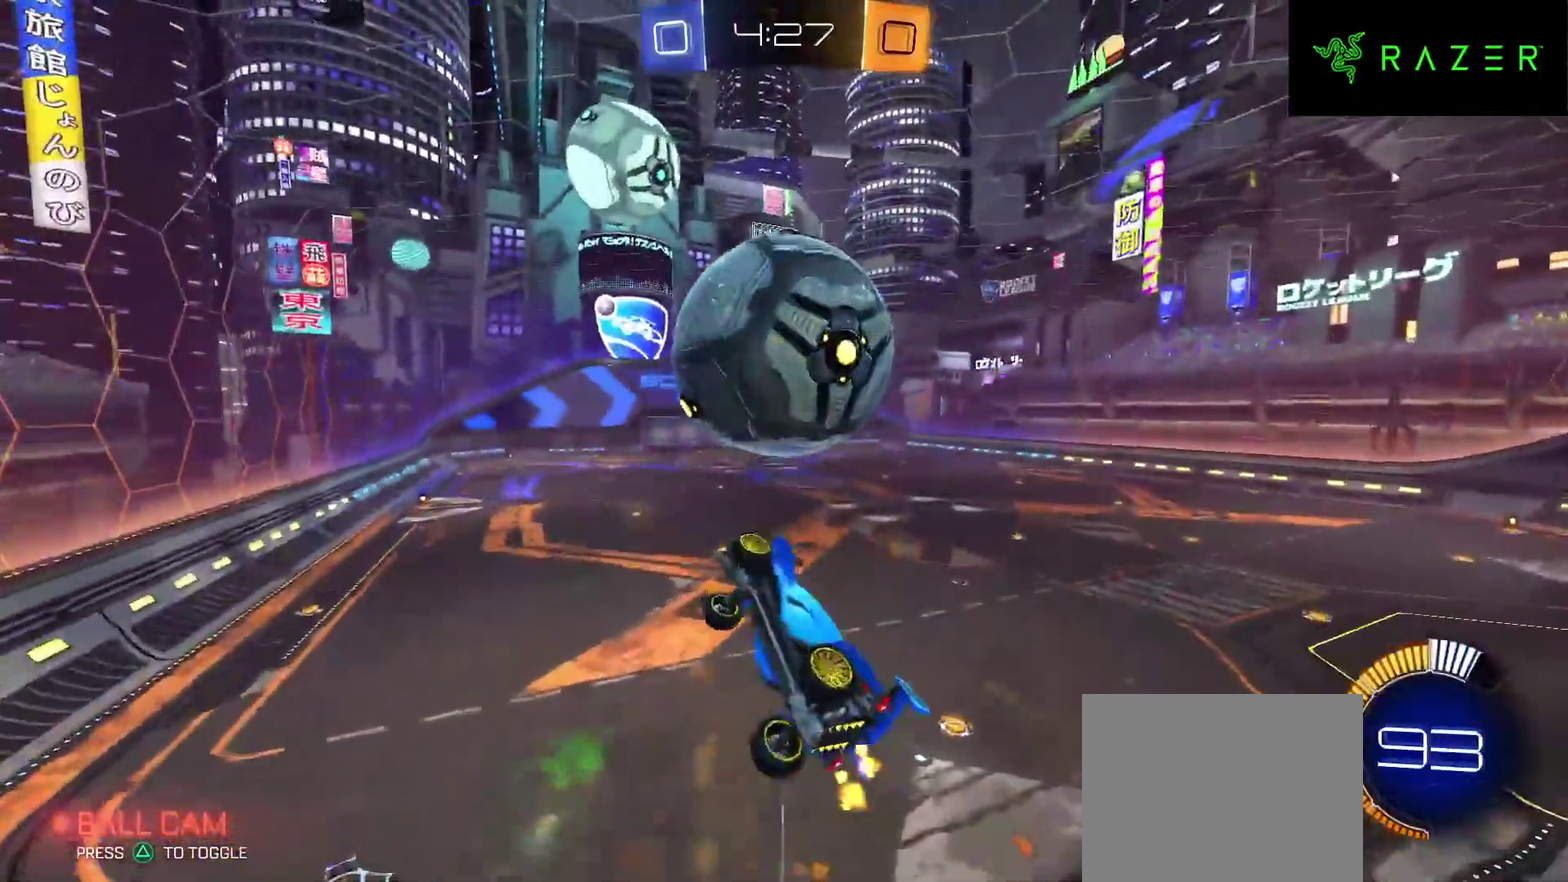
{"buttons": ["CIRCLE"], "left_stick": "down-left", "events": [[83, "left_stick", "center"], [217, "left_stick", "right"], [417, "left_stick", "down-left"], [450, "CIRCLE", "down"]]}
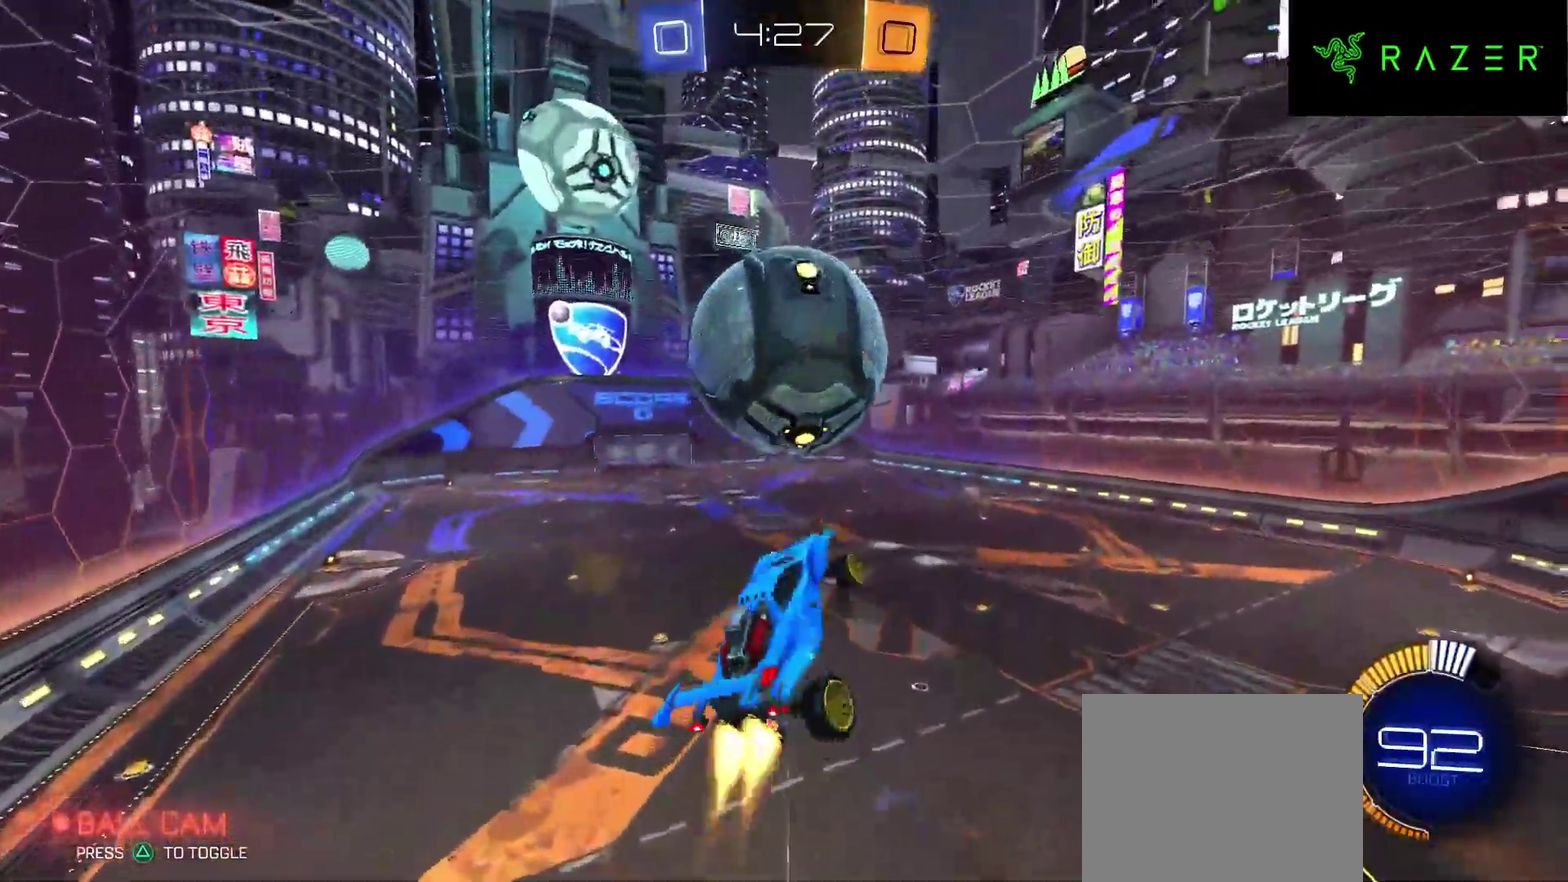
{"buttons": ["CIRCLE"], "left_stick": "up-left", "events": [[167, "CIRCLE", "up"], [217, "CIRCLE", "down"], [333, "left_stick", "down-right"], [433, "left_stick", "up-right"], [500, "left_stick", "up-left"]]}
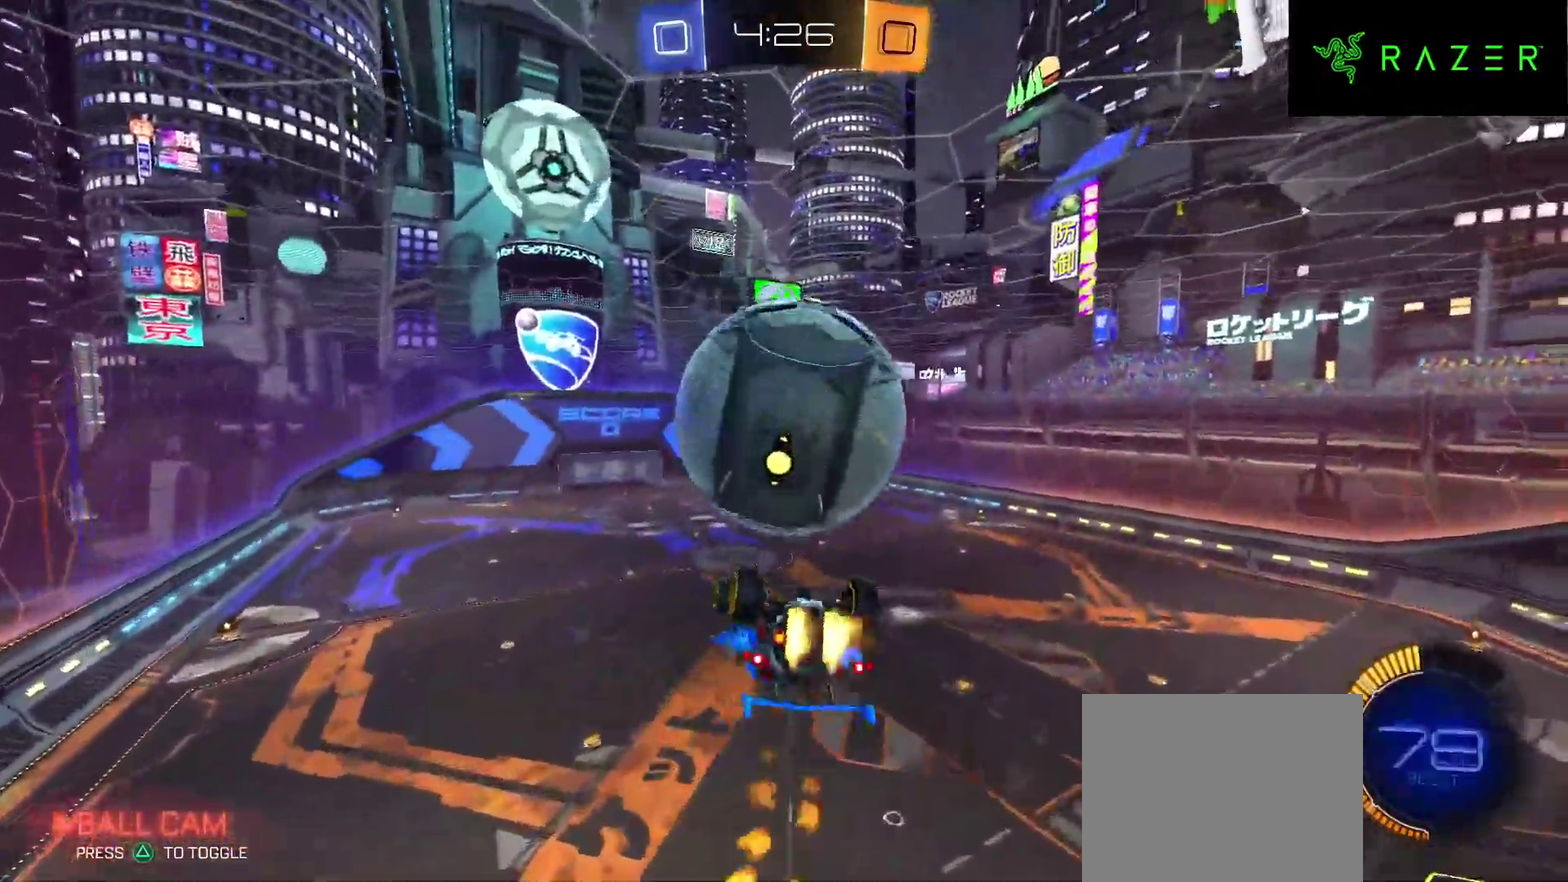
{"buttons": [], "left_stick": "up-left", "events": [[33, "CIRCLE", "up"], [333, "CIRCLE", "down"], [383, "CIRCLE", "up"]]}
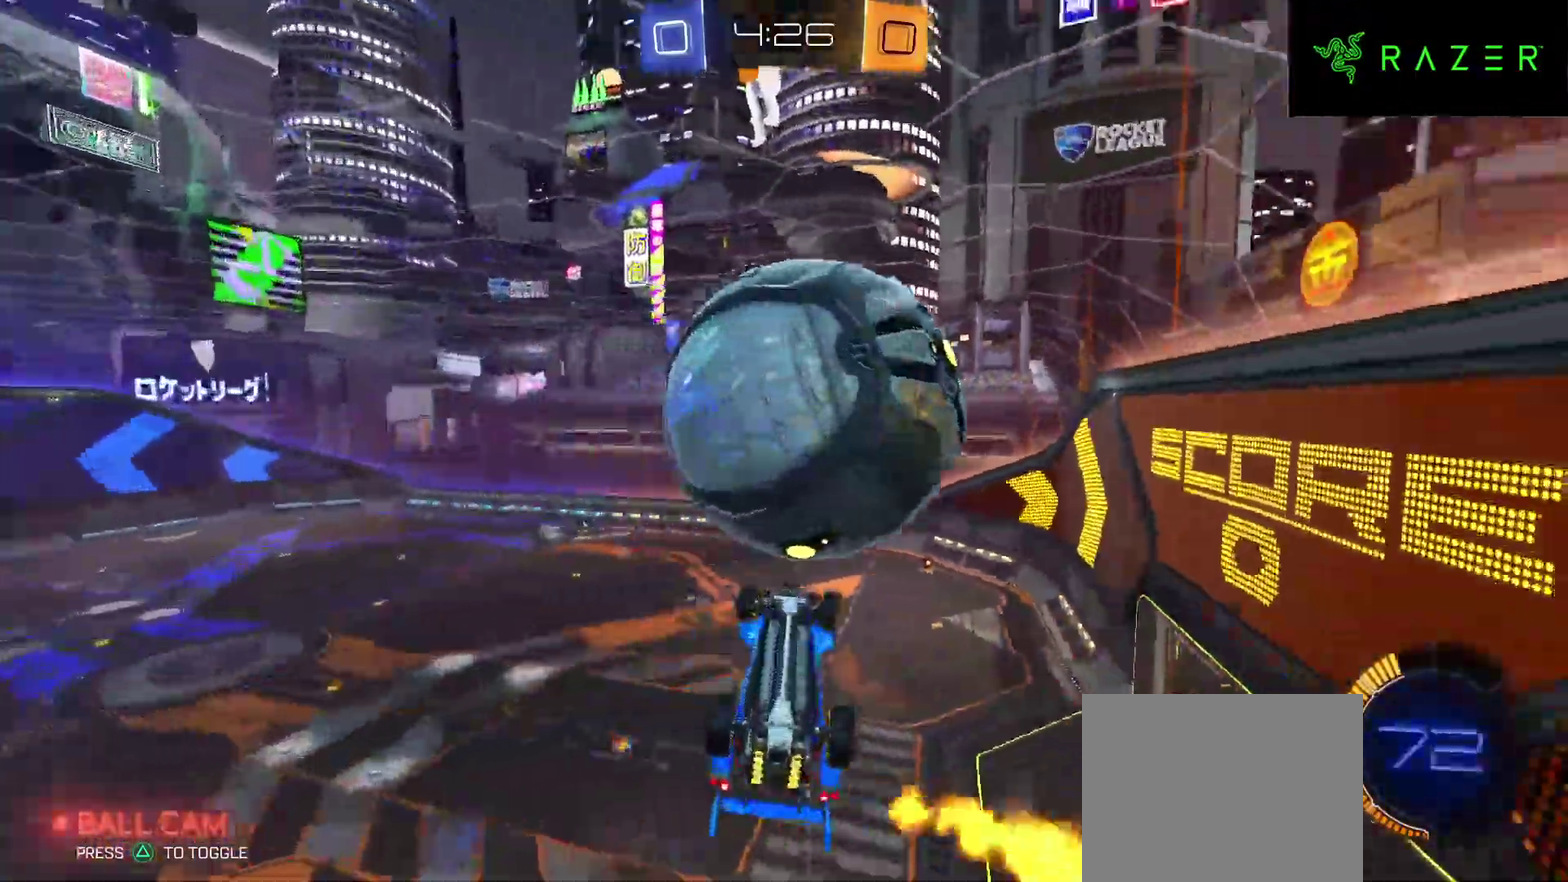
{"buttons": ["CIRCLE"], "left_stick": "down-right", "events": [[67, "left_stick", "left"], [117, "left_stick", "down-left"], [133, "CIRCLE", "down"], [183, "left_stick", "center"], [250, "left_stick", "down"], [433, "left_stick", "down-right"]]}
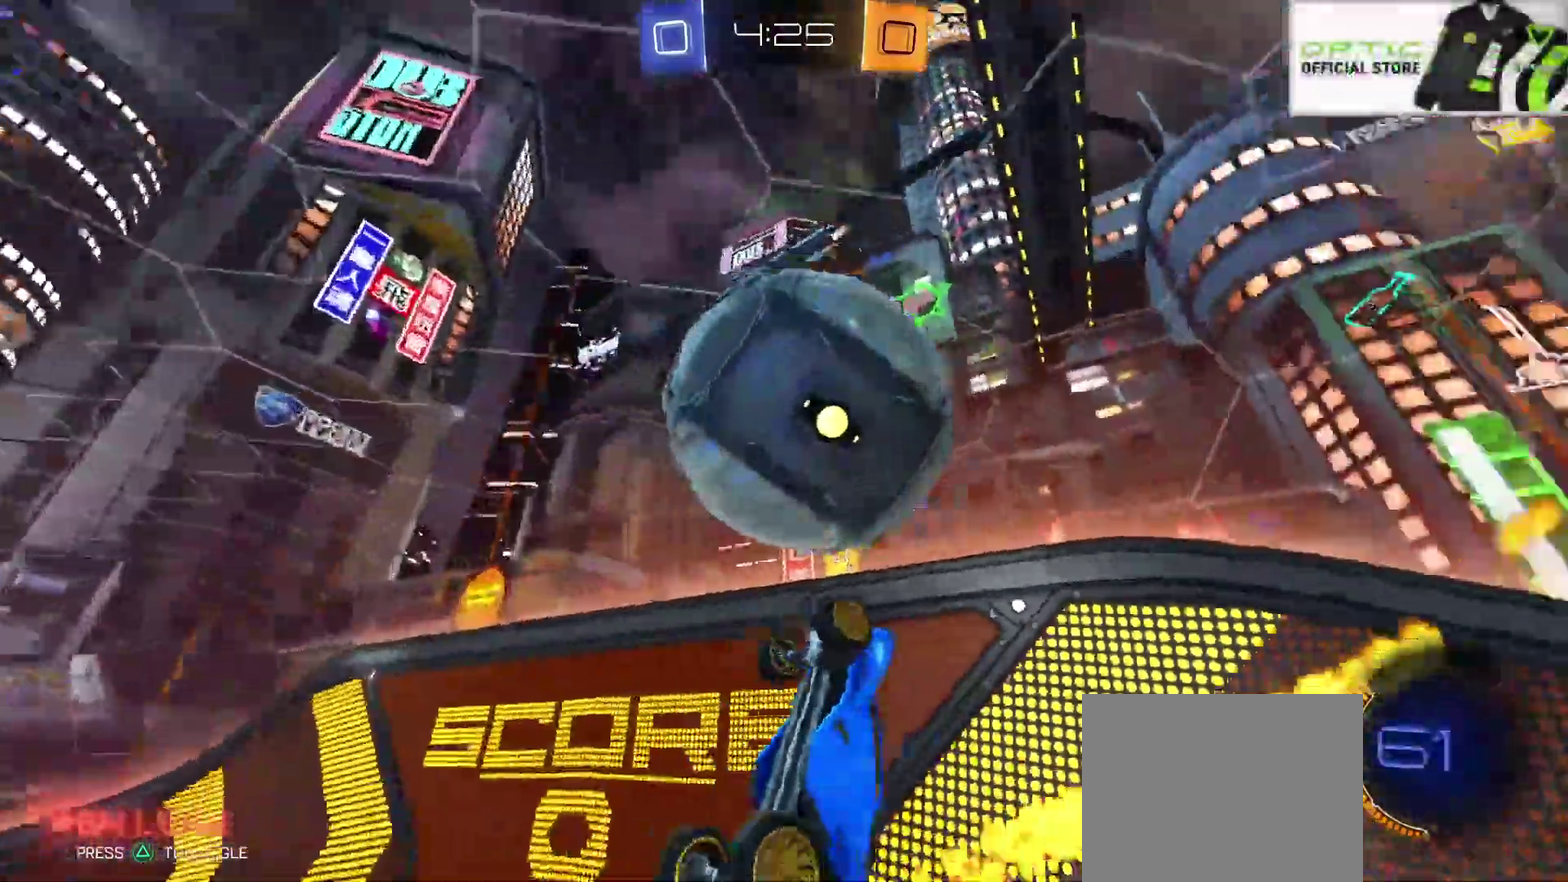
{"buttons": ["CIRCLE"], "left_stick": "down", "events": [[33, "left_stick", "up-right"], [350, "left_stick", "center"], [433, "left_stick", "down"]]}
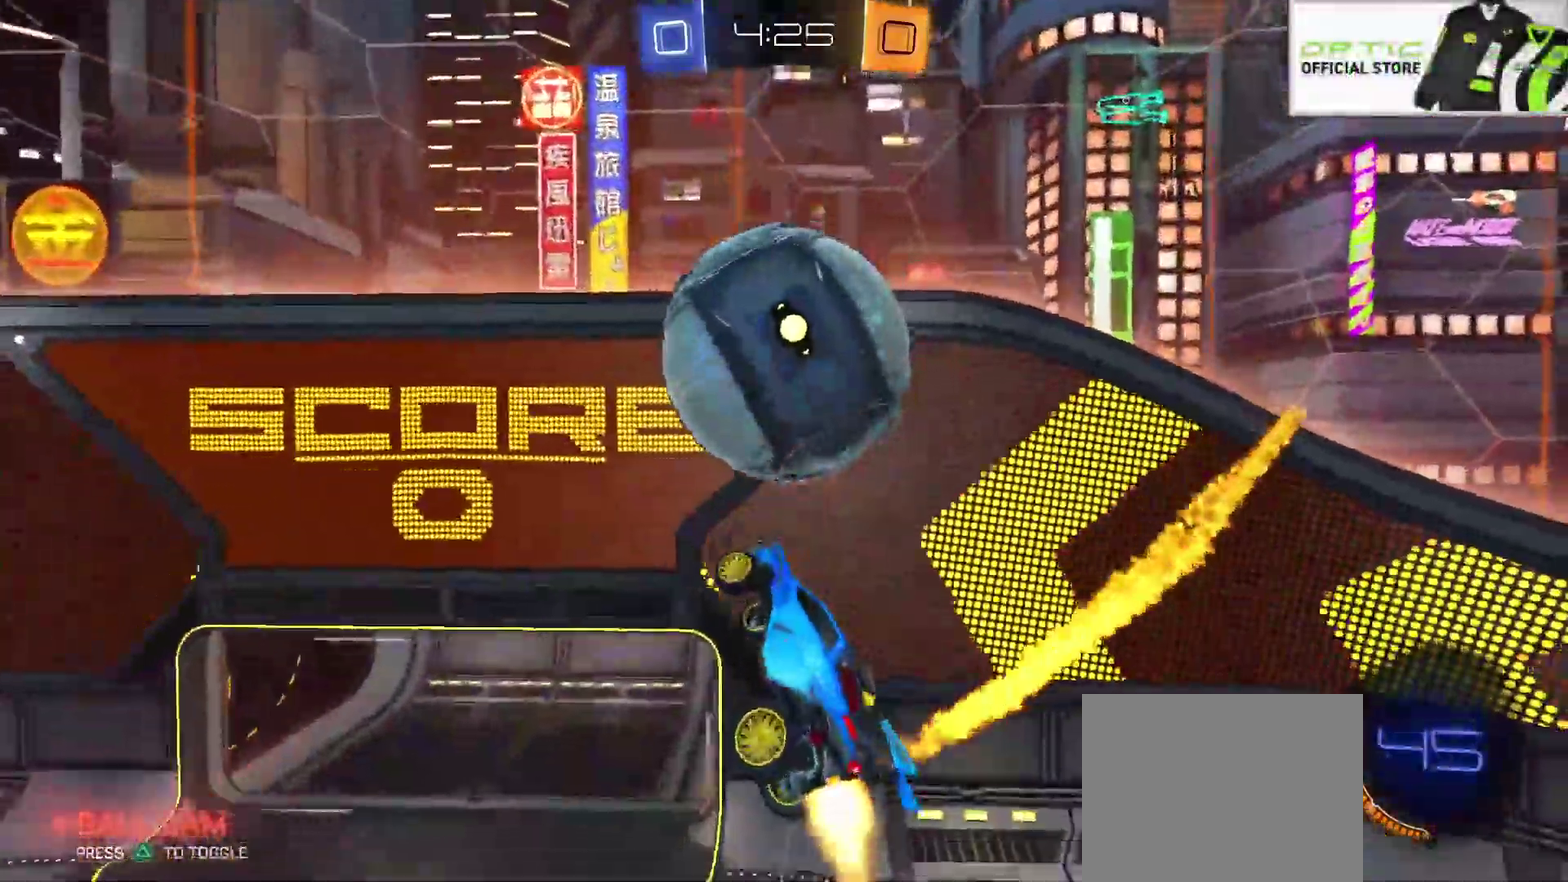
{"buttons": ["CIRCLE"], "left_stick": "center", "events": [[67, "left_stick", "down-right"], [200, "left_stick", "up"], [300, "left_stick", "up-left"], [417, "left_stick", "center"]]}
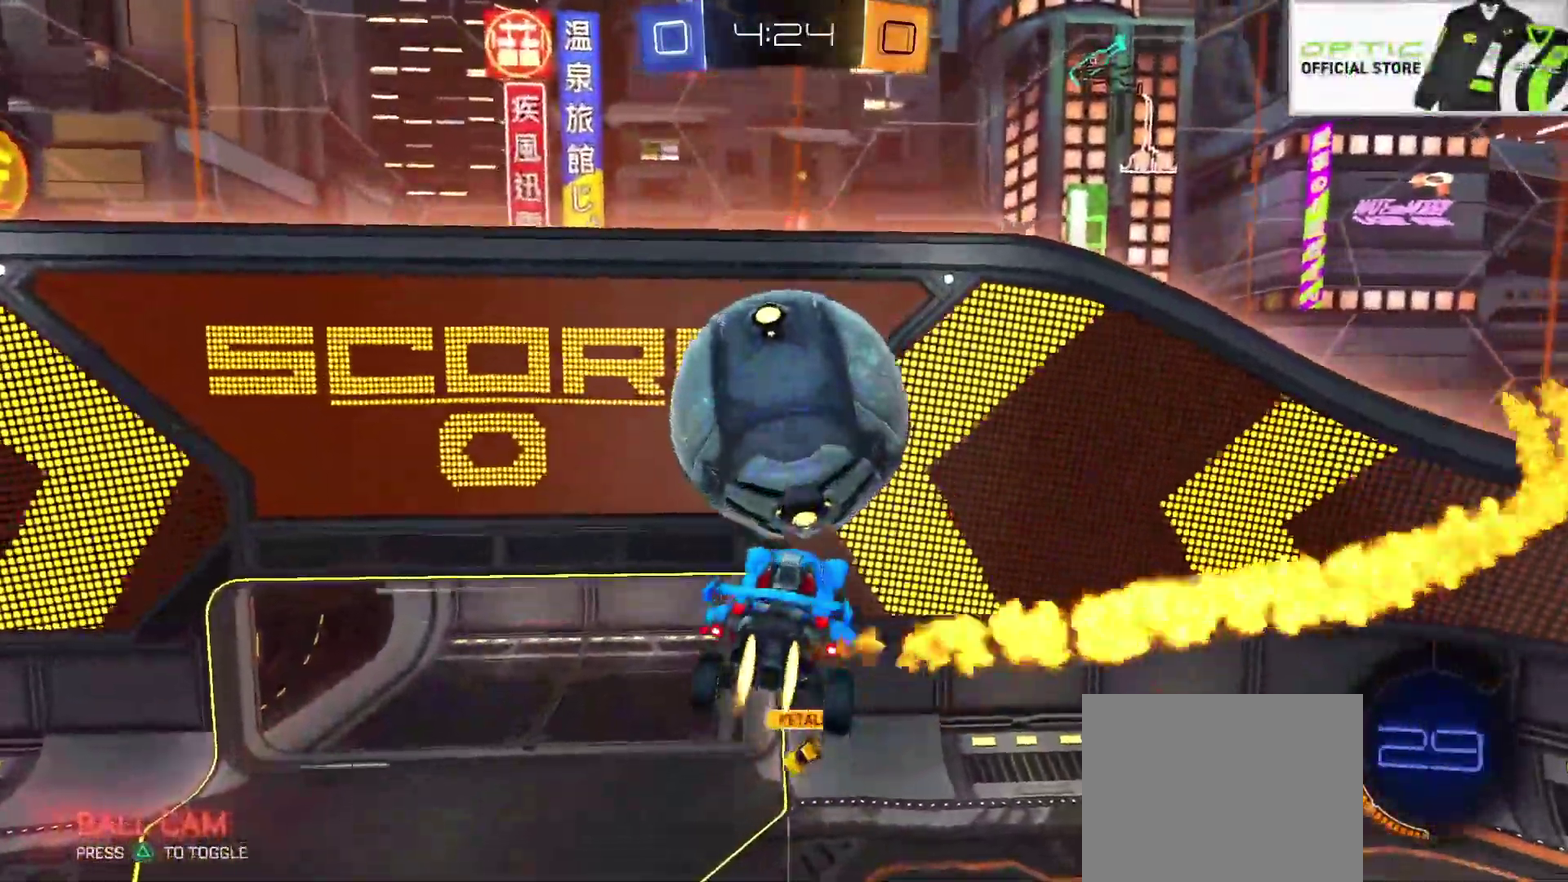
{"buttons": ["CIRCLE"], "left_stick": "right", "events": [[67, "left_stick", "up"], [133, "CIRCLE", "up"], [167, "left_stick", "center"], [233, "left_stick", "down"], [283, "left_stick", "center"], [367, "CIRCLE", "down"], [467, "left_stick", "right"]]}
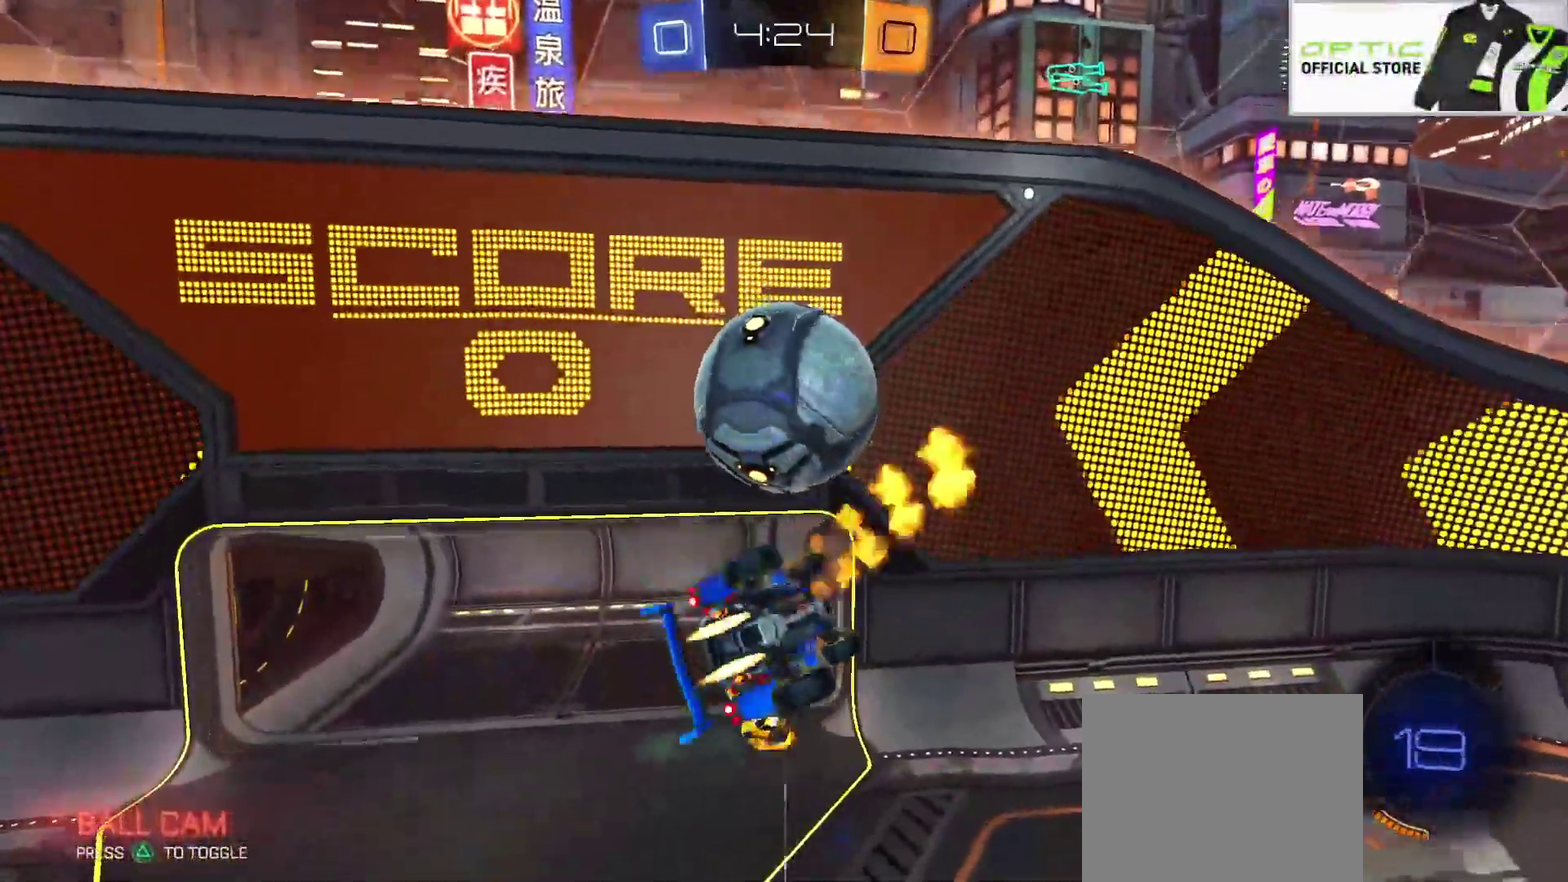
{"buttons": ["CIRCLE"], "left_stick": "left", "events": [[17, "left_stick", "up-right"], [50, "CIRCLE", "up"], [67, "left_stick", "up"], [133, "left_stick", "center"], [217, "CIRCLE", "down"], [383, "CIRCLE", "up"], [433, "left_stick", "left"], [500, "CIRCLE", "down"]]}
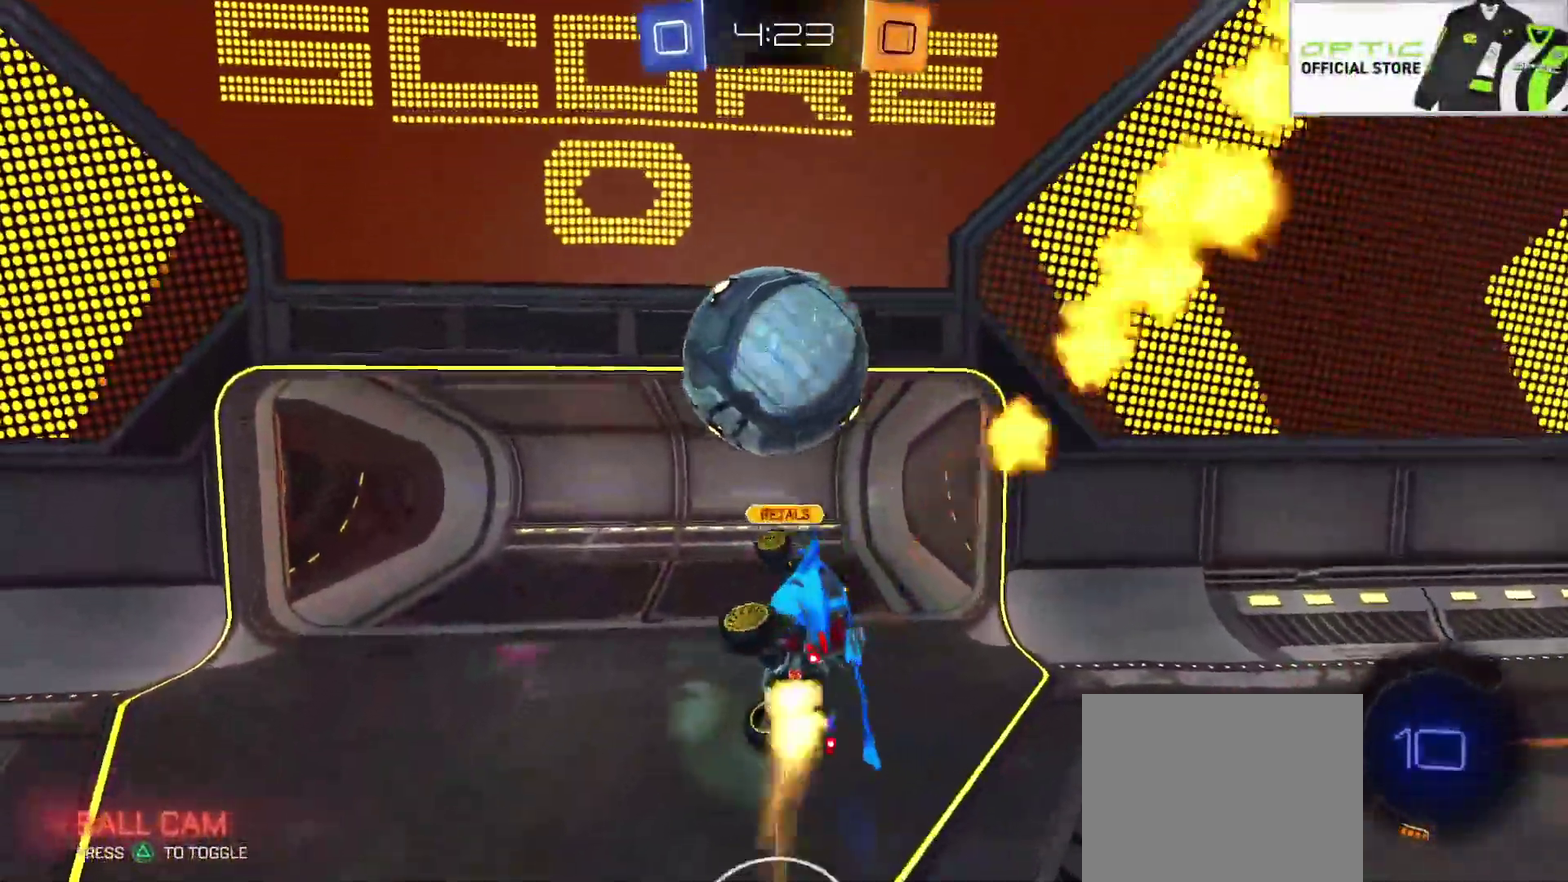
{"buttons": ["CIRCLE", "R2"], "left_stick": "up-left", "events": [[83, "CIRCLE", "up"], [267, "left_stick", "up-right"], [317, "CROSS", "down"], [433, "left_stick", "up-left"], [450, "CROSS", "up"], [483, "R2", "down"], [500, "CIRCLE", "down"]]}
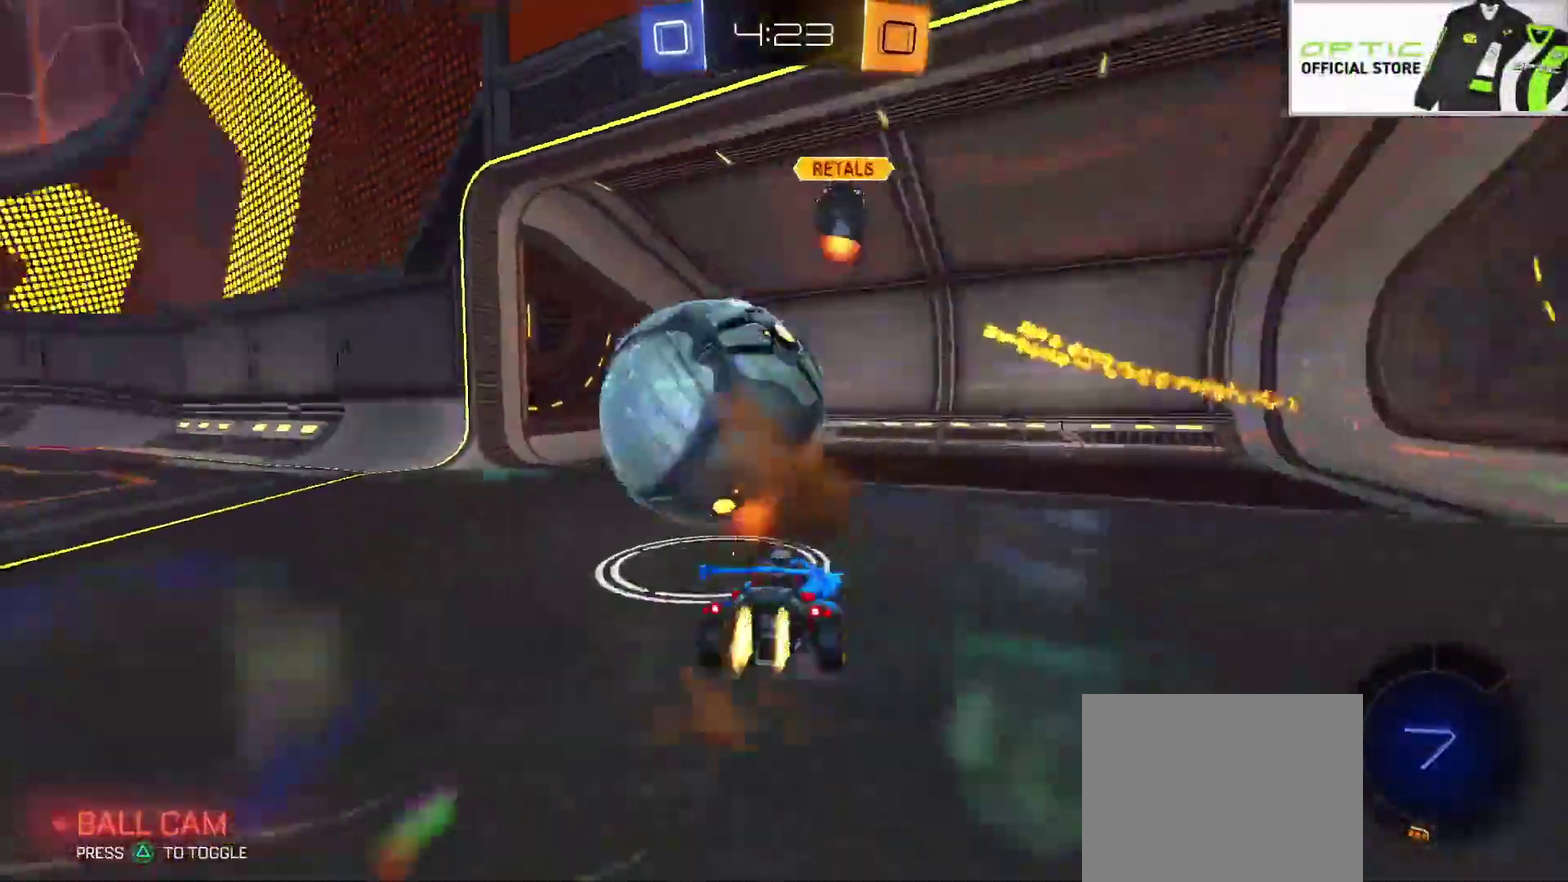
{"buttons": ["CROSS"], "left_stick": "down"}
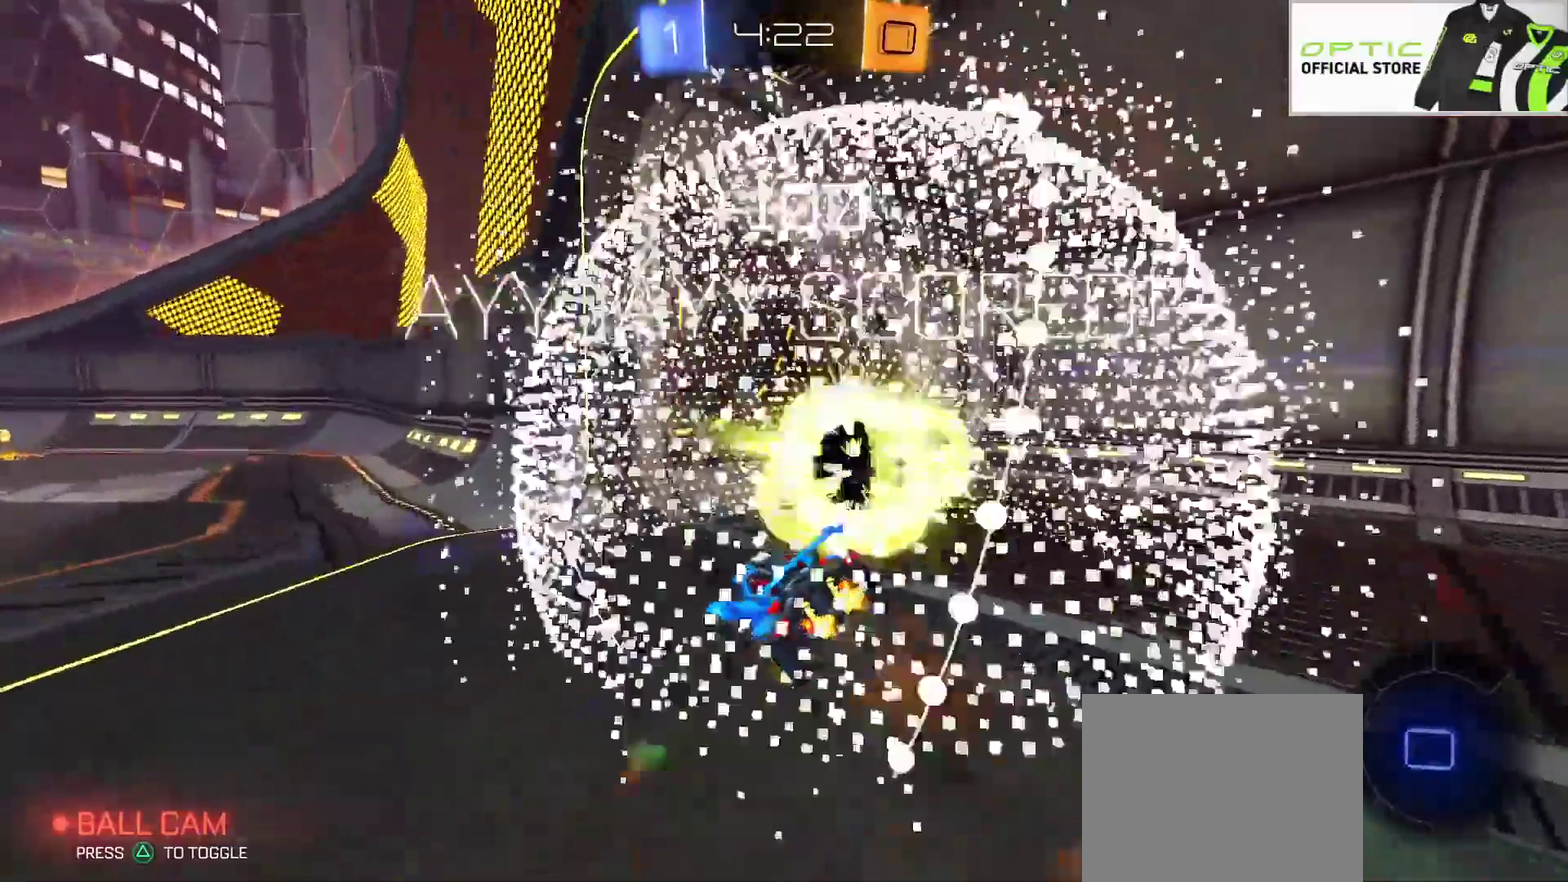
{"buttons": [], "left_stick": "down", "events": [[17, "TRIANGLE", "down"], [67, "CROSS", "up"], [117, "TRIANGLE", "up"], [183, "TRIANGLE", "down"], [283, "TRIANGLE", "up"]]}
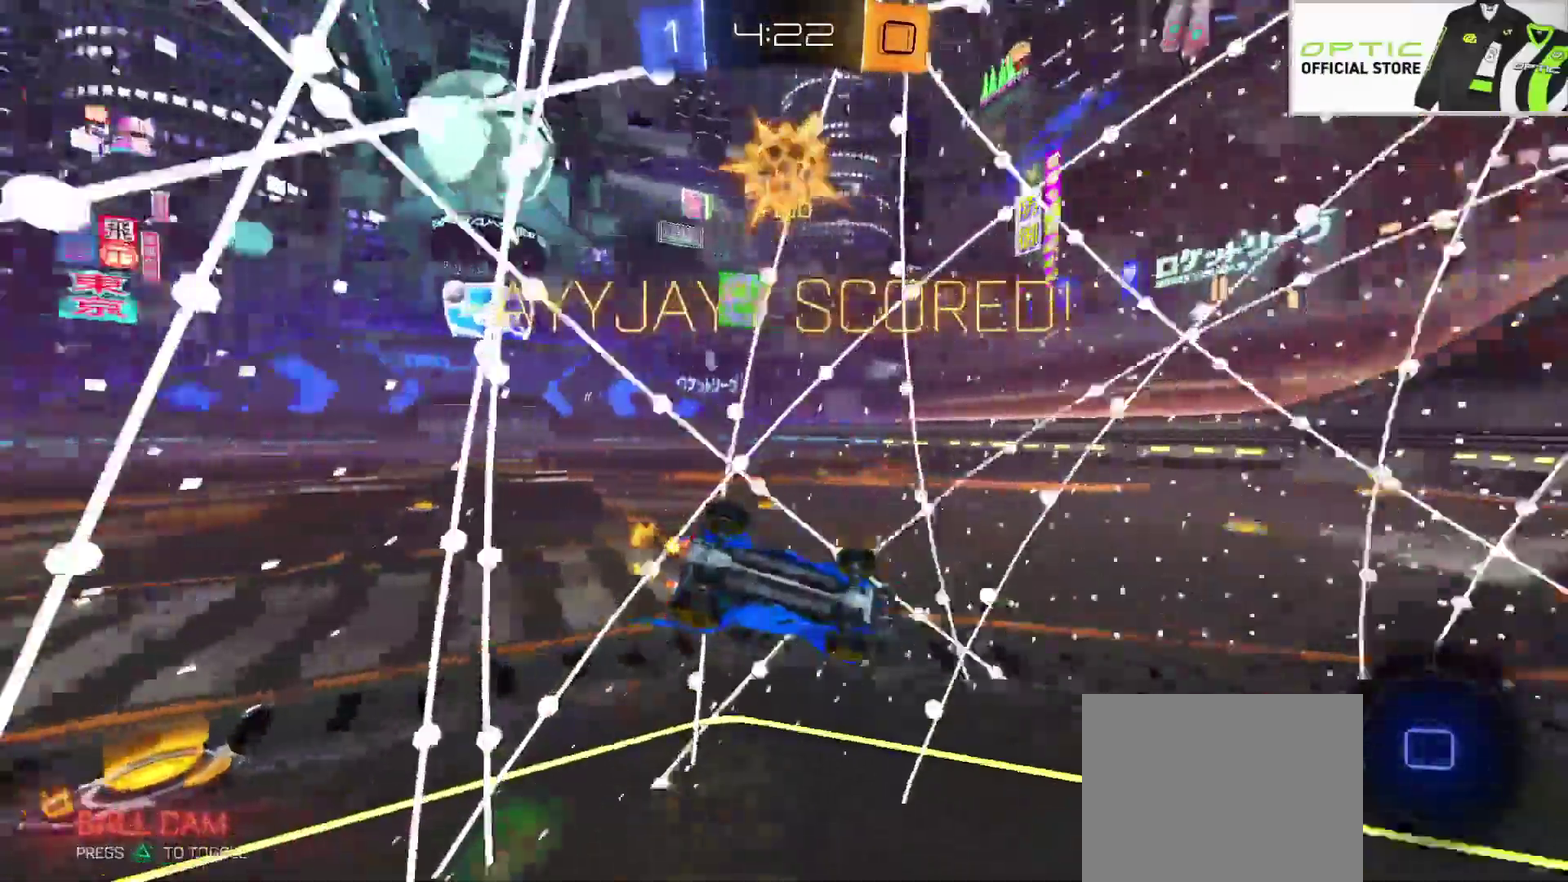
{"buttons": [], "left_stick": "left", "events": [[383, "left_stick", "down-left"], [483, "left_stick", "left"]]}
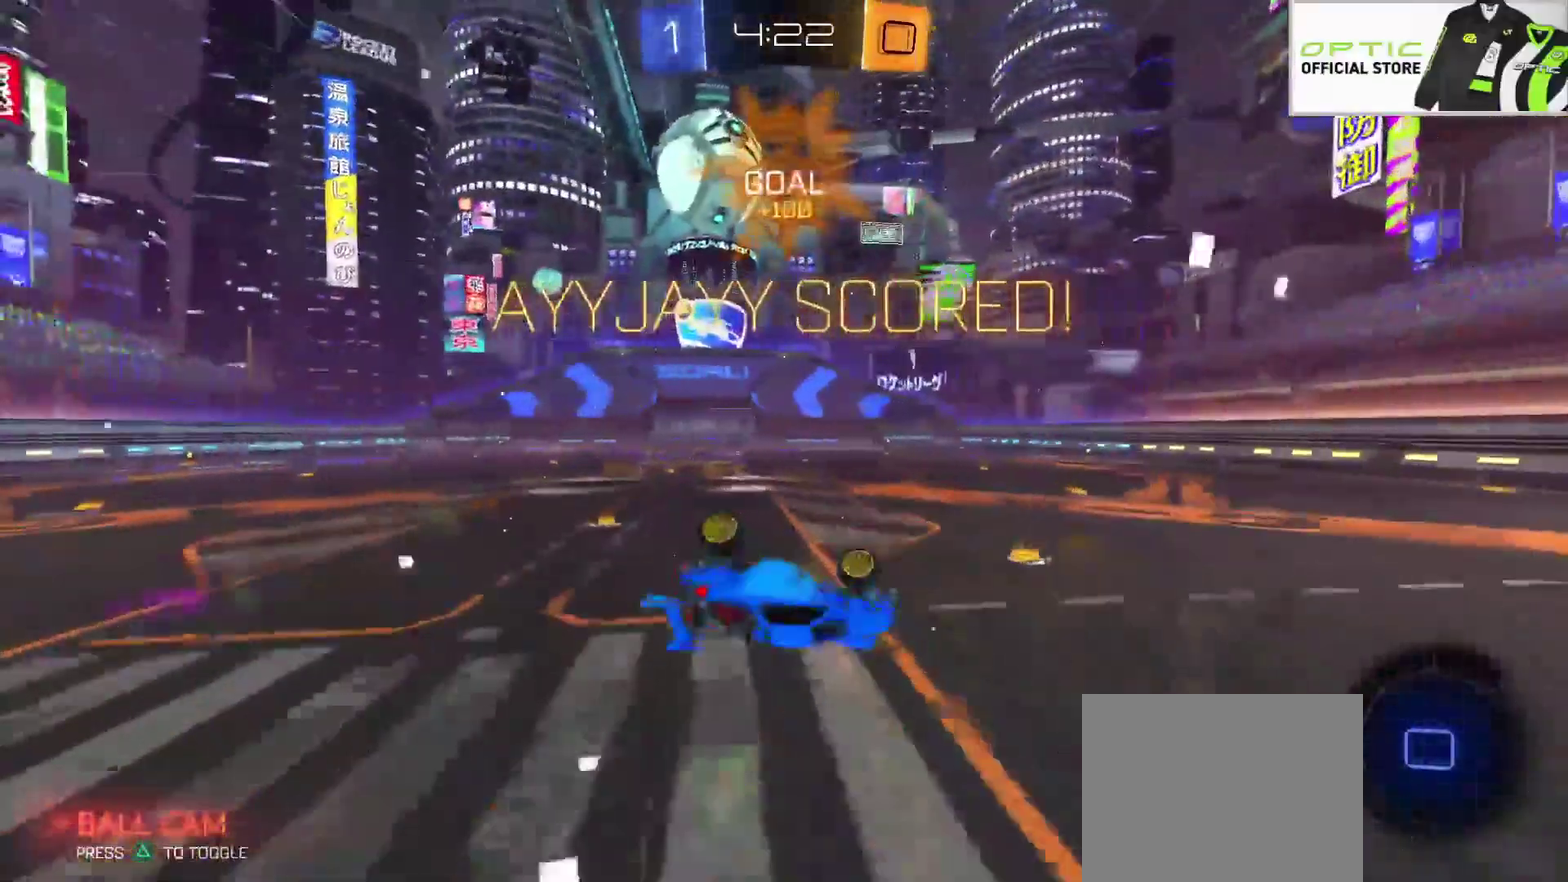
{"buttons": ["R2"], "left_stick": "center", "events": [[117, "left_stick", "up-left"], [200, "R2", "down"], [200, "left_stick", "down-right"], [300, "left_stick", "up-left"], [400, "left_stick", "center"]]}